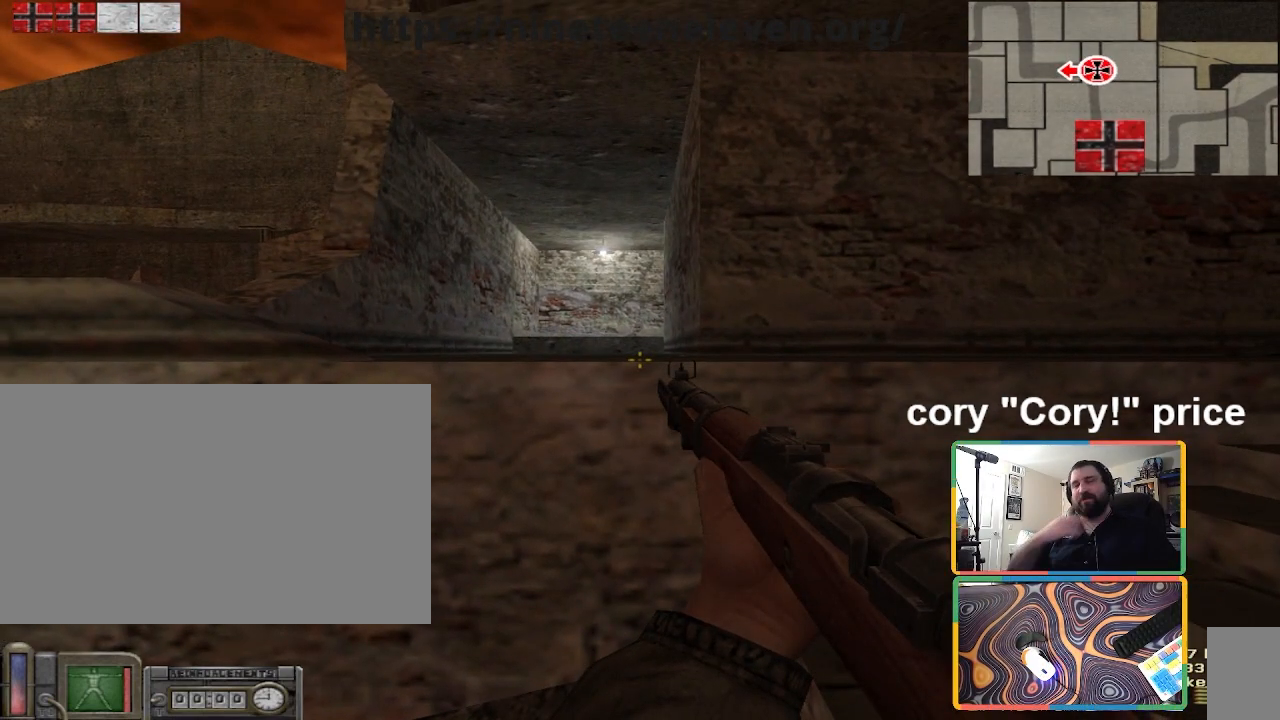
Gameplay with keyboard and mouse; each line is a JSON object with the keys and mouse buttons held at the frame after it. "events" lists presses ("down") and releases ("up") of "1", "2", "3", "4", "5", "a", "alt", "b", "c", "ctrl", "d", "e", "f", "g", "q", "r", "s", "shift", "space", "t", "tab", "tilde", "v", "w", "x", "z", "mouse_left", "mouse_wheel", "mouse_right", "mouse_mb4" and "mouse_mb5" between this image and that frame as [ms after this image, input, new state], when the widget could be followed in between. "mouse_left", "mouse_wheel", "mouse_right", "mouse_mb4", "mouse_mb5" = the "left", "wheel", "right", "mb4", "mb5" buttons of the "mouse" list. No other keys are recorded. "wheel" means that the mouse wheel is clicked or scrolled. Mouse movement is not recorded.
{"keys": ["ctrl"], "mouse": [], "events": [[500, "ctrl", "down"]]}
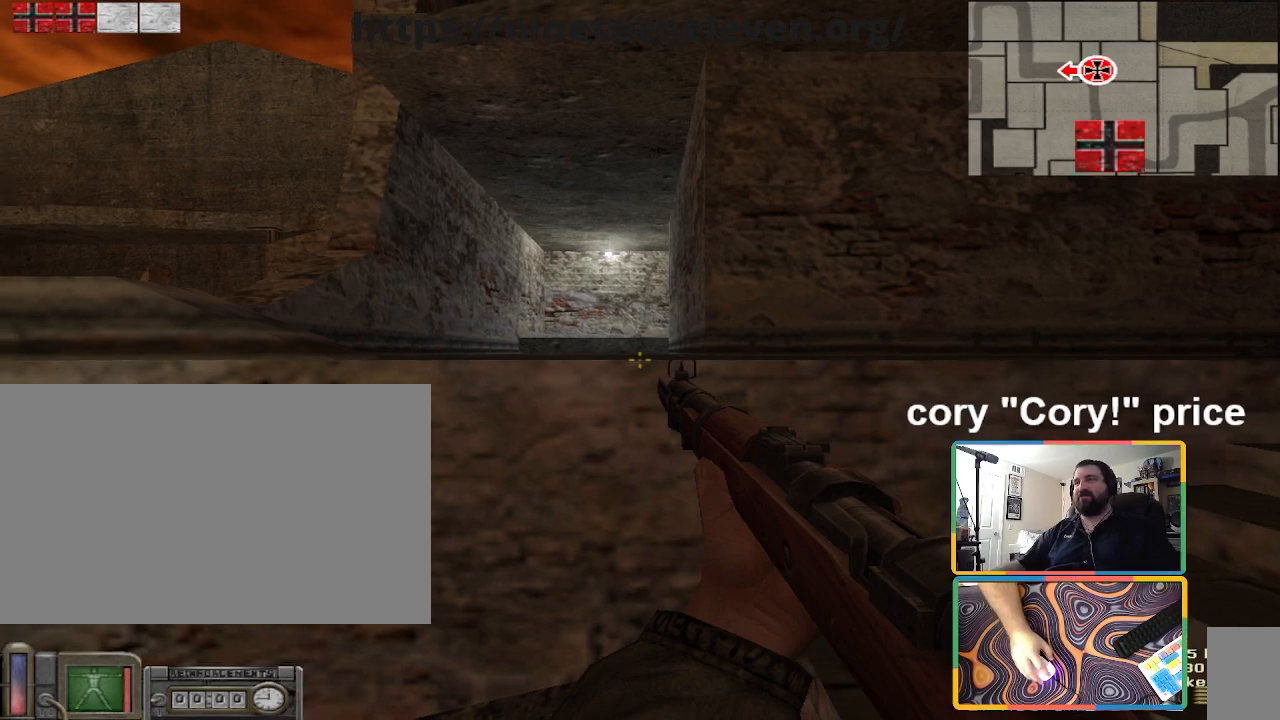
{"keys": [], "mouse": [], "events": [[501, "ctrl", "up"]]}
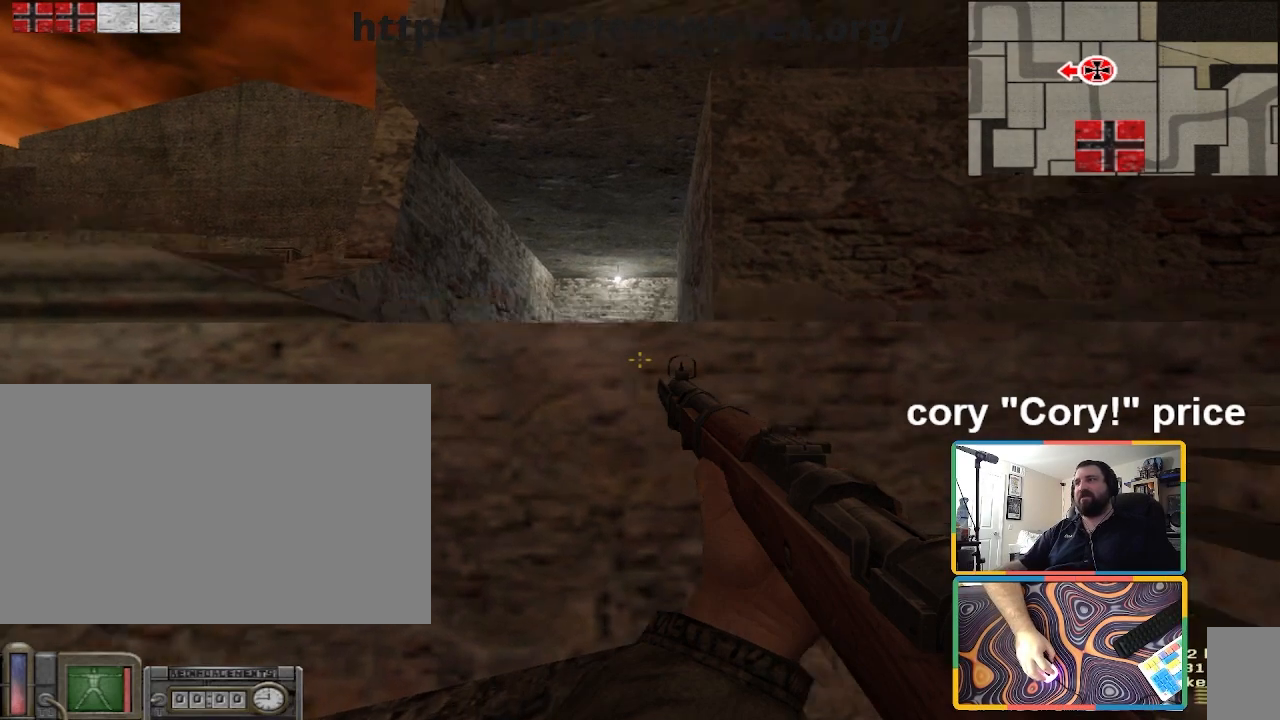
{"keys": [], "mouse": [], "events": []}
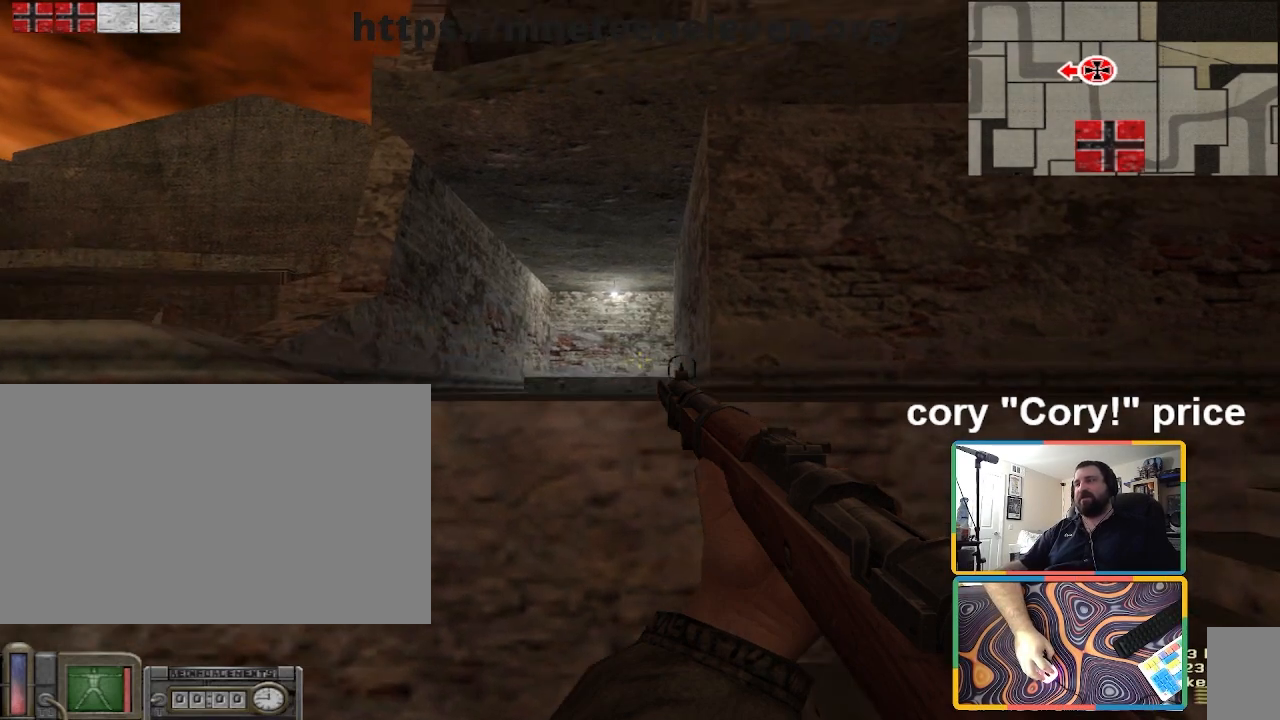
{"keys": [], "mouse": [], "events": []}
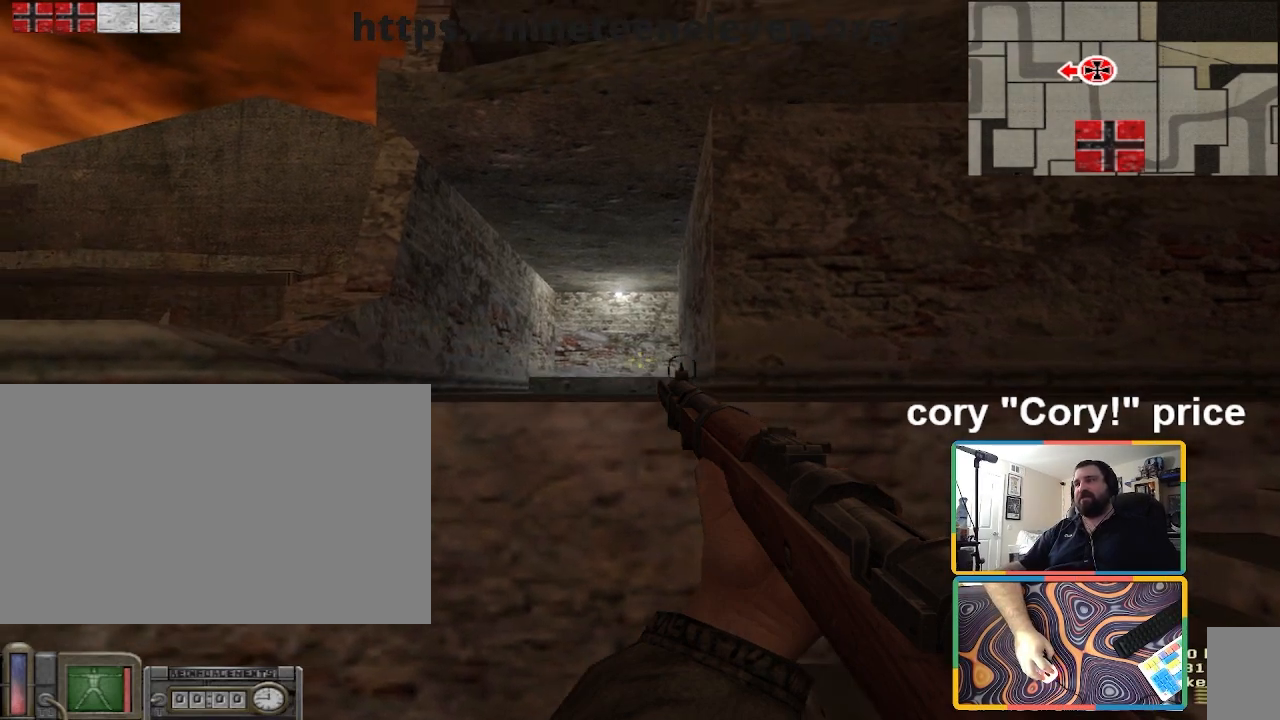
{"keys": [], "mouse": [], "events": []}
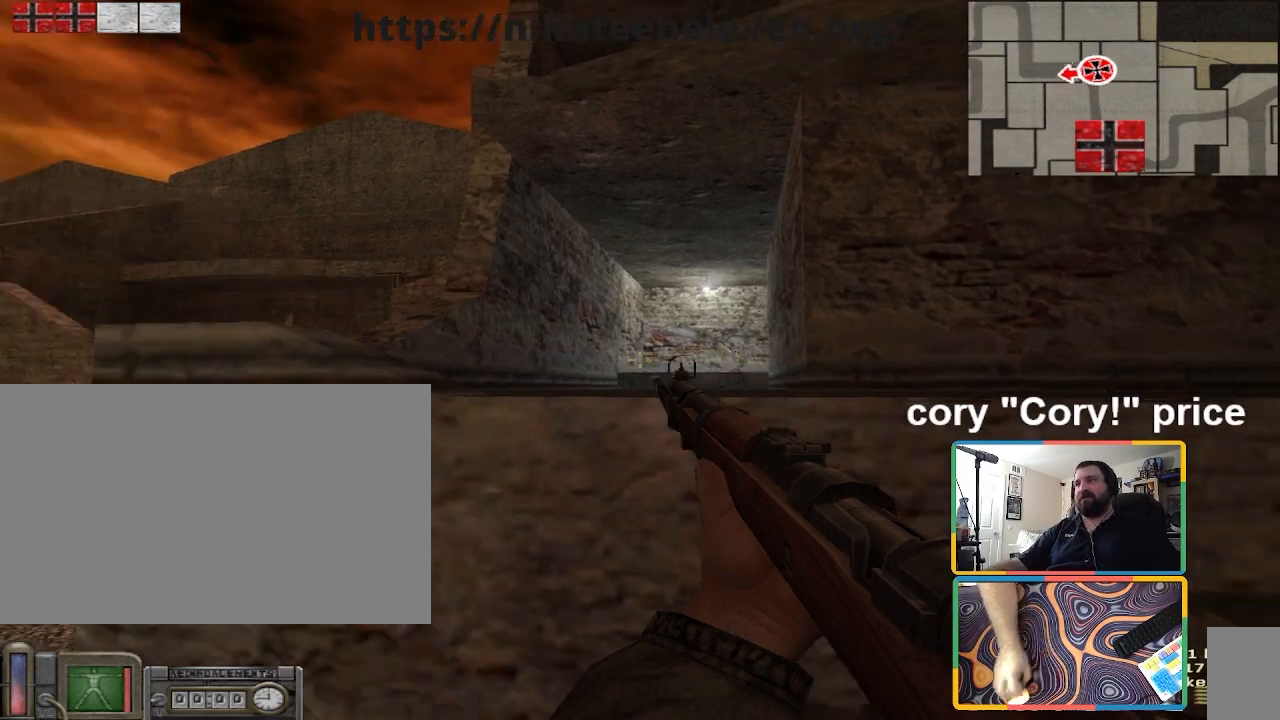
{"keys": [], "mouse": [], "events": []}
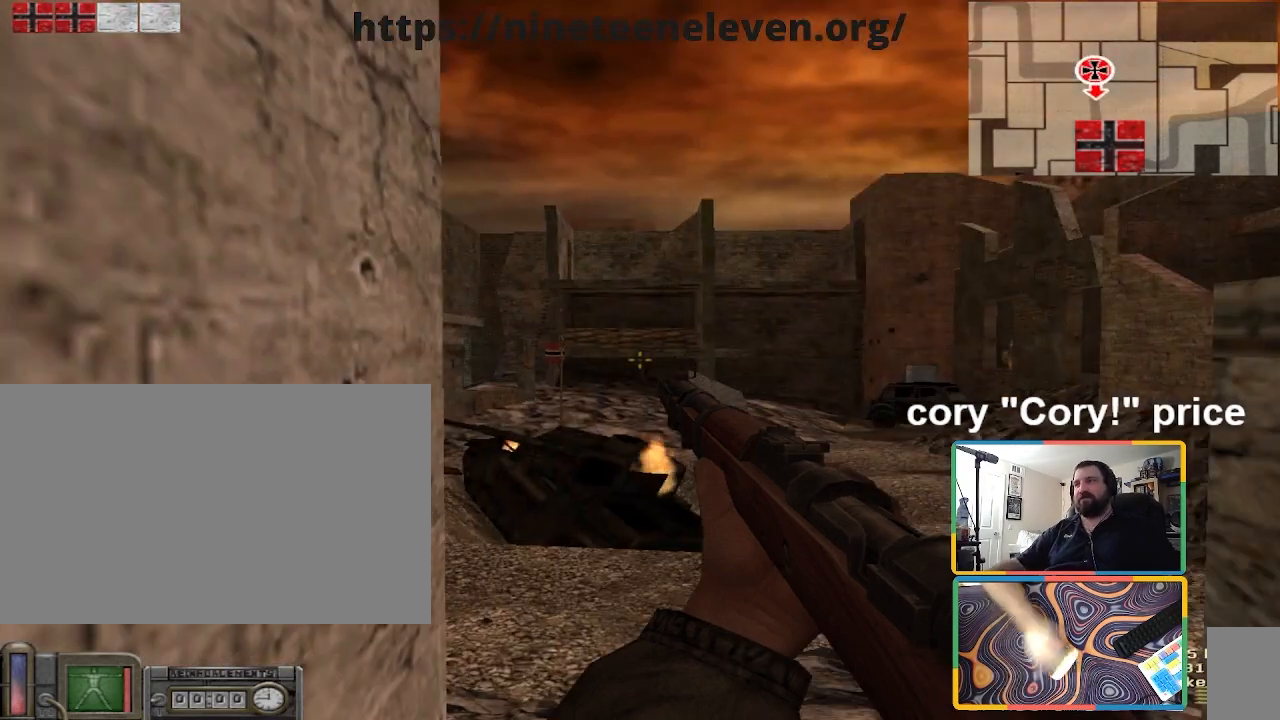
{"keys": [], "mouse": [], "events": []}
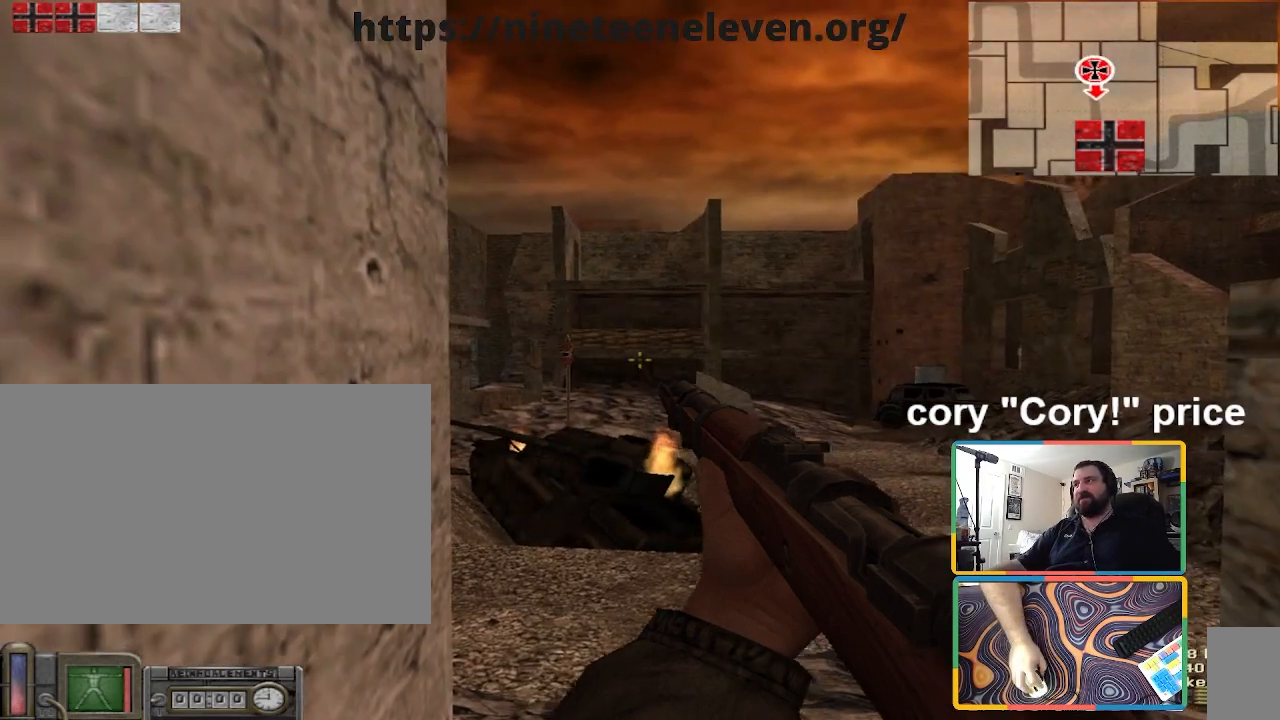
{"keys": ["w"], "mouse": [], "events": [[33, "w", "down"]]}
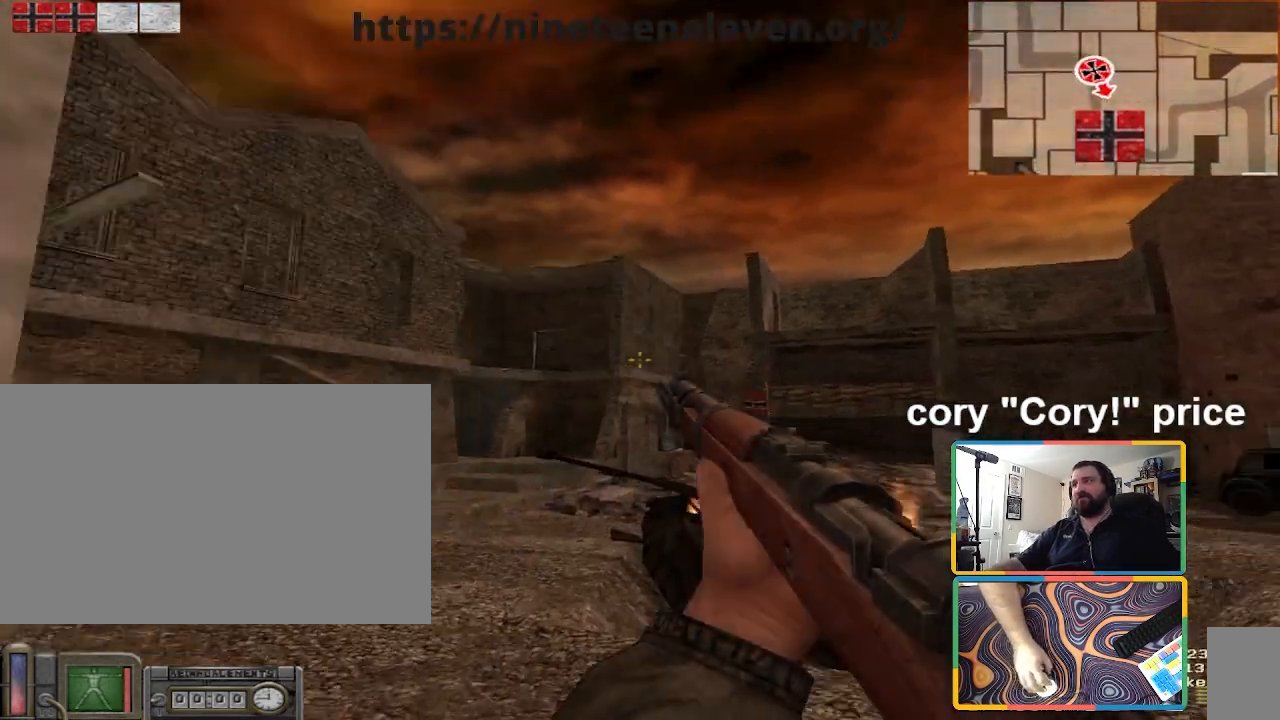
{"keys": ["w"], "mouse": [], "events": [[100, "a", "down"], [200, "a", "up"], [367, "mouse_wheel", "down"], [433, "mouse_wheel", "up"]]}
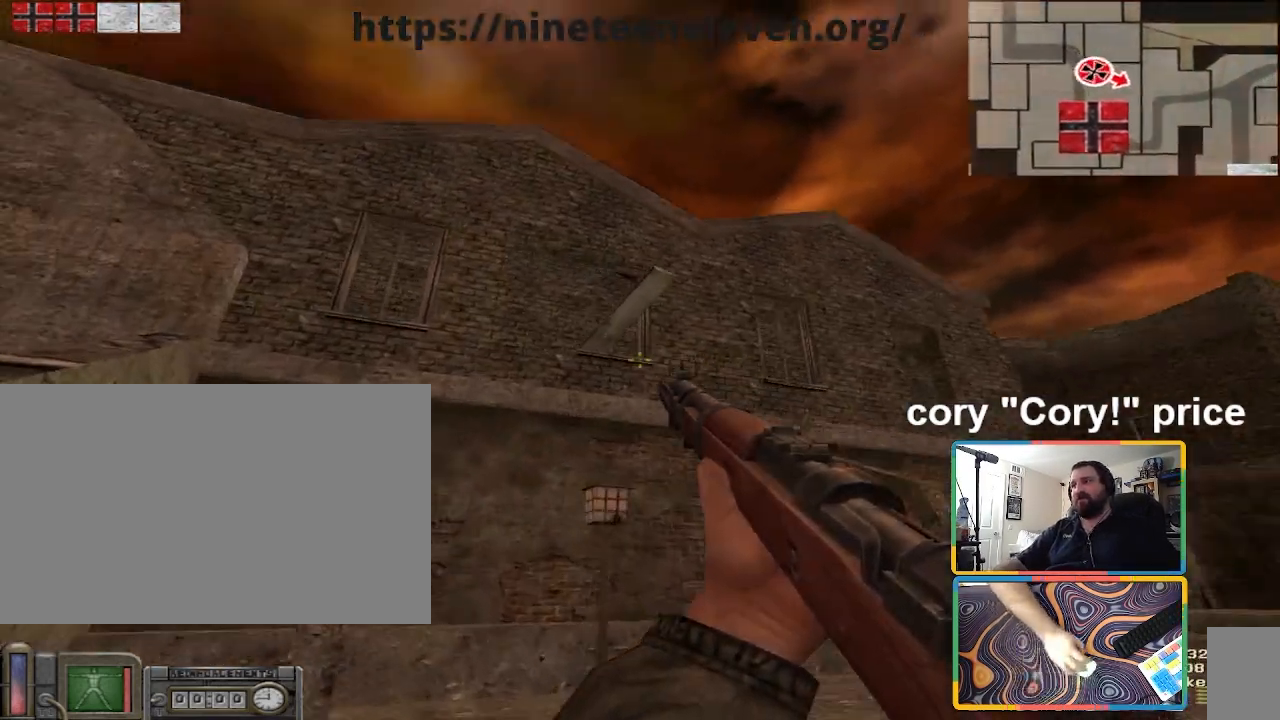
{"keys": ["w"], "mouse": [], "events": [[33, "a", "down"], [167, "a", "up"]]}
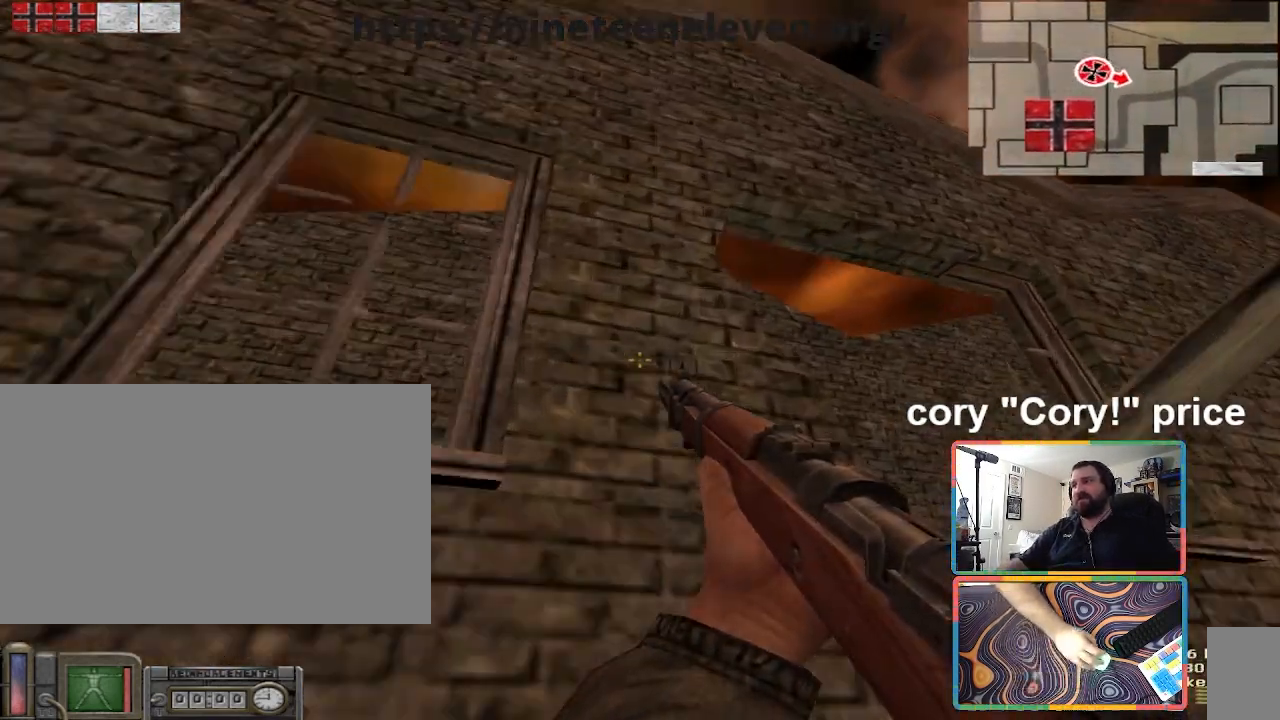
{"keys": ["w"], "mouse": [], "events": [[367, "mouse_wheel", "down"], [467, "mouse_wheel", "up"]]}
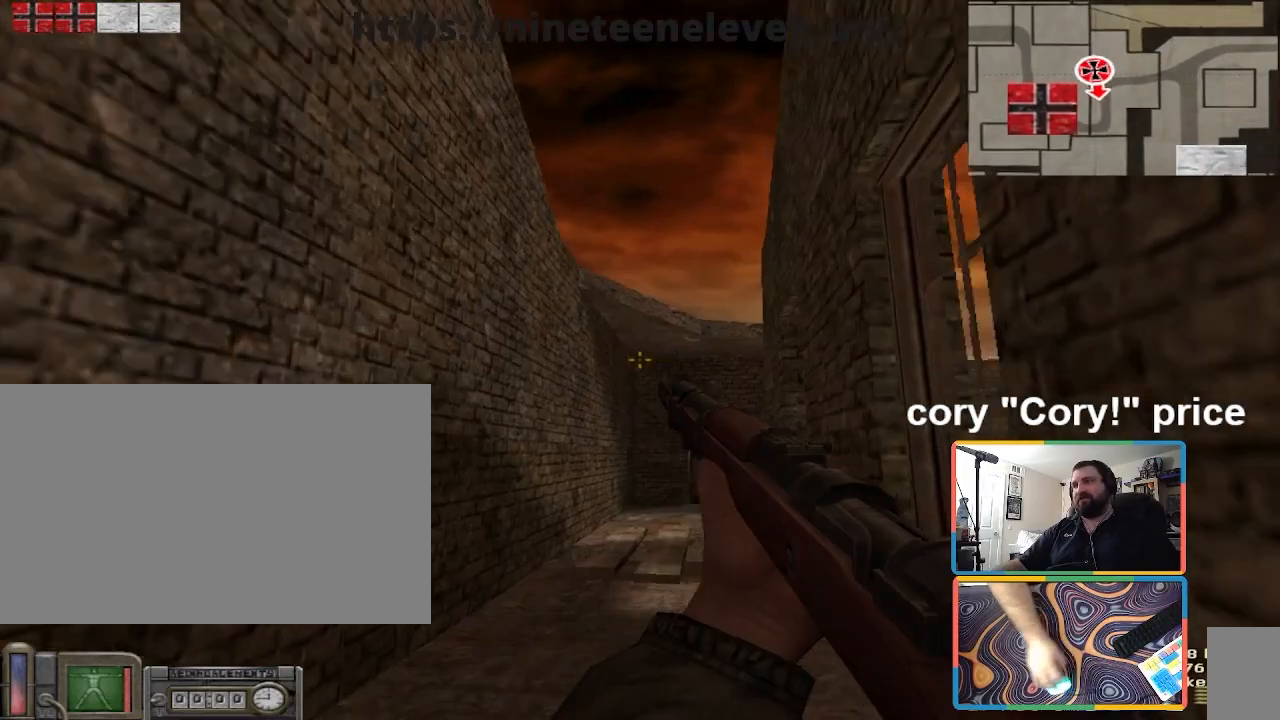
{"keys": ["a", "w"], "mouse": [], "events": [[367, "a", "down"]]}
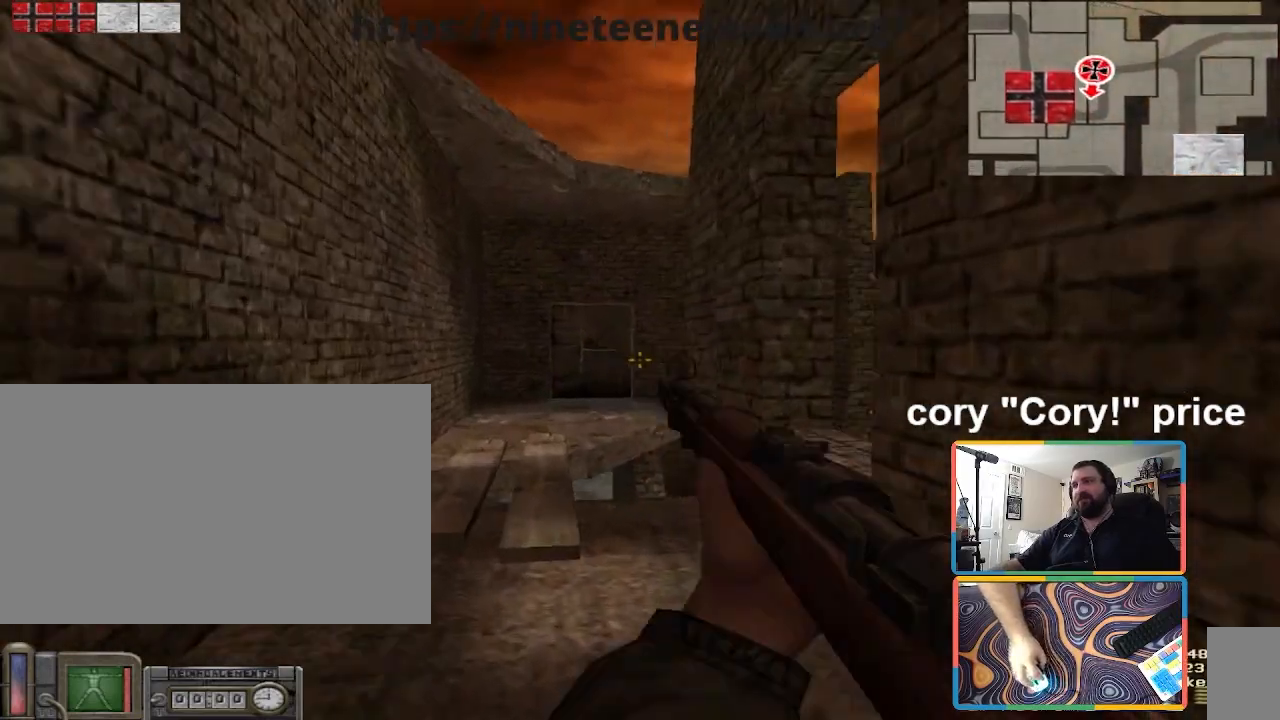
{"keys": ["a", "w"], "mouse": [], "events": [[66, "a", "up"], [433, "a", "down"]]}
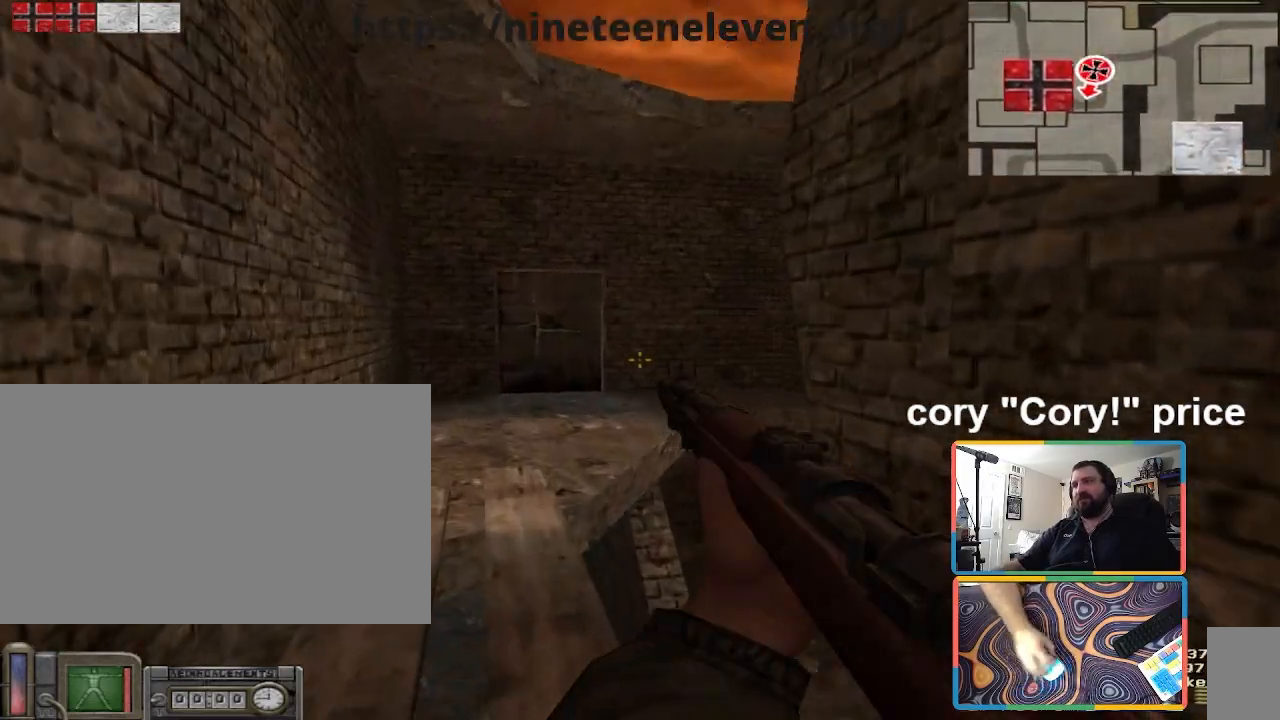
{"keys": [], "mouse": [], "events": [[33, "w", "up"], [67, "a", "up"], [67, "ctrl", "down"], [167, "ctrl", "up"], [234, "ctrl", "down"], [501, "ctrl", "up"]]}
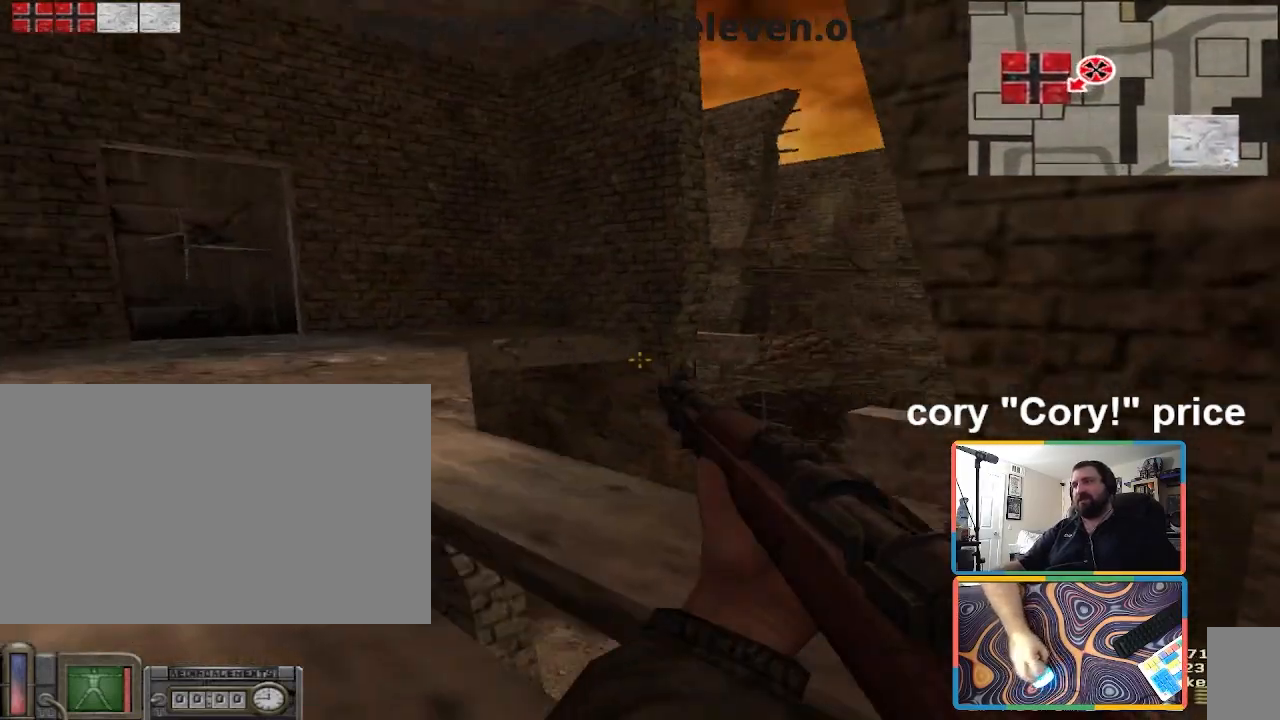
{"keys": [], "mouse": [], "events": [[200, "d", "down"], [300, "d", "up"]]}
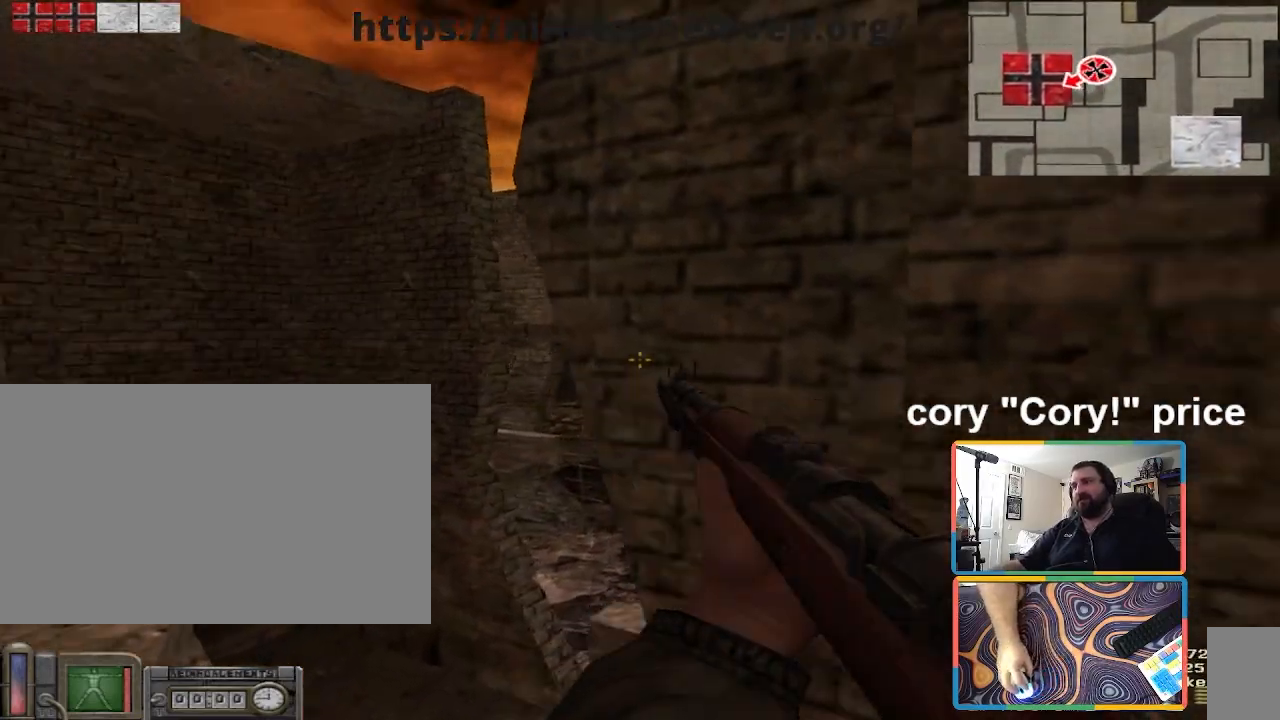
{"keys": ["w"], "mouse": [], "events": [[67, "d", "down"], [400, "w", "down"], [501, "d", "up"]]}
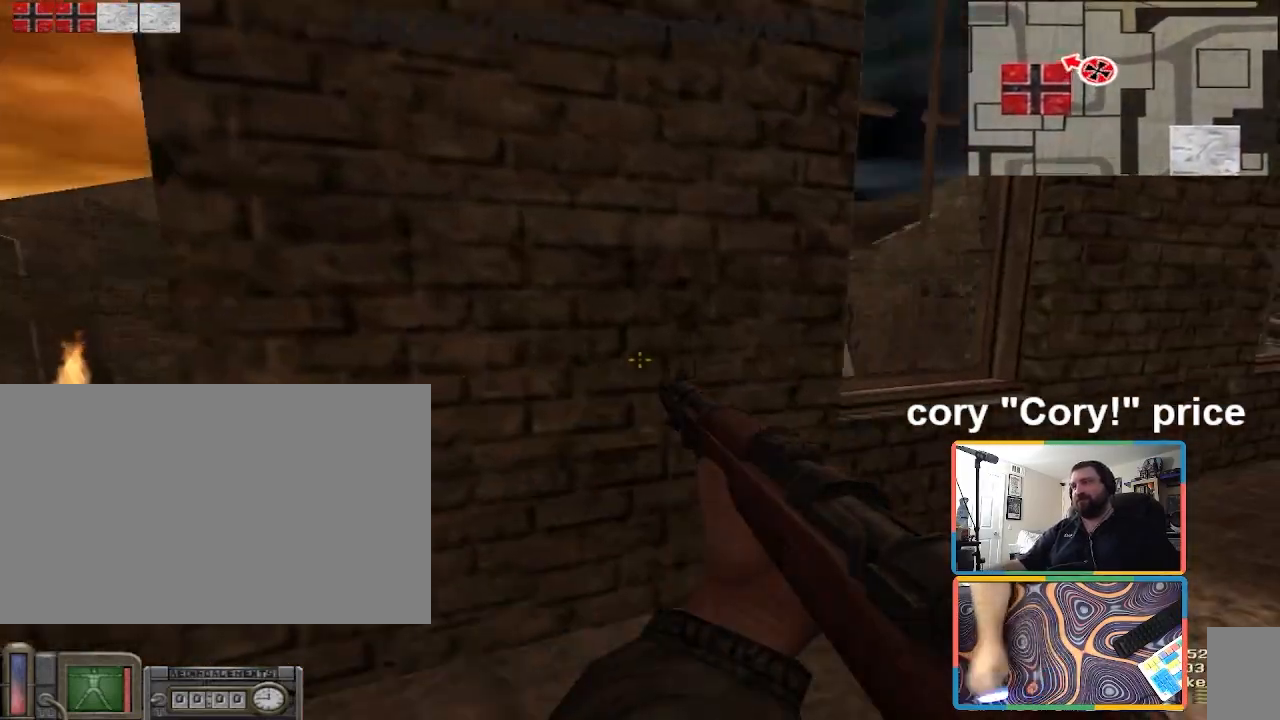
{"keys": [], "mouse": [], "events": [[33, "a", "down"], [233, "w", "up"], [400, "a", "up"]]}
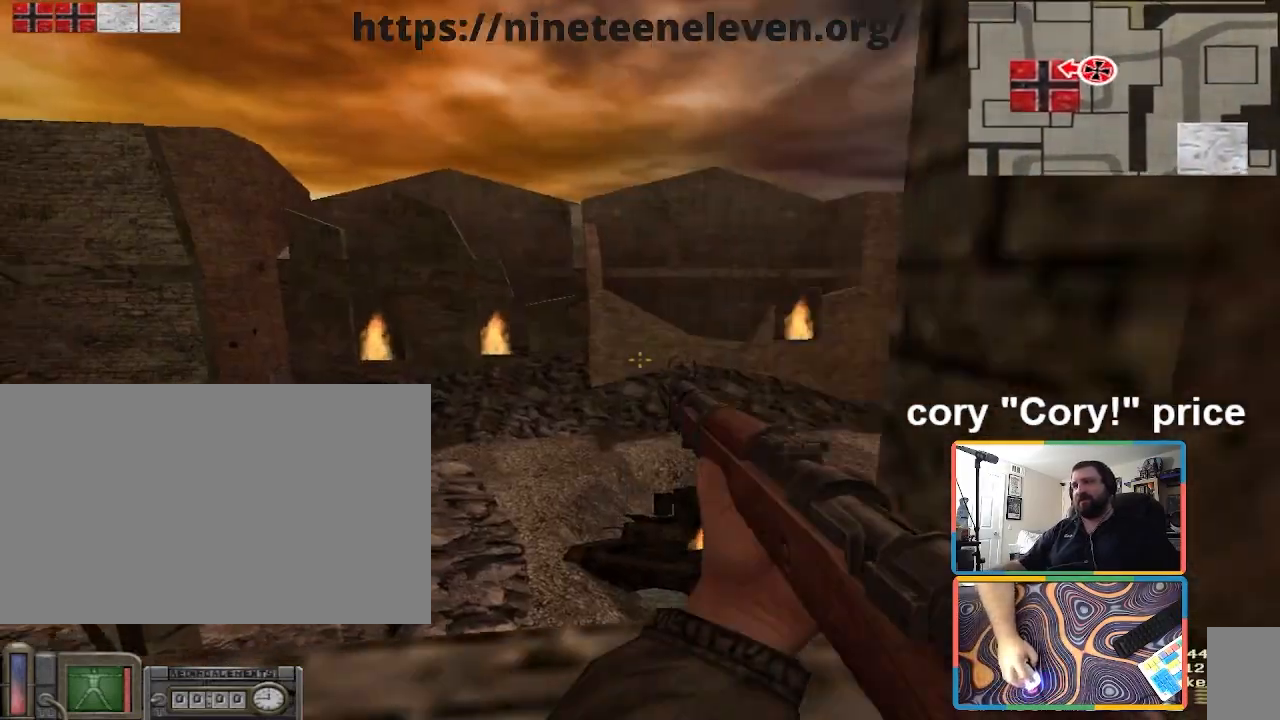
{"keys": [], "mouse": [], "events": []}
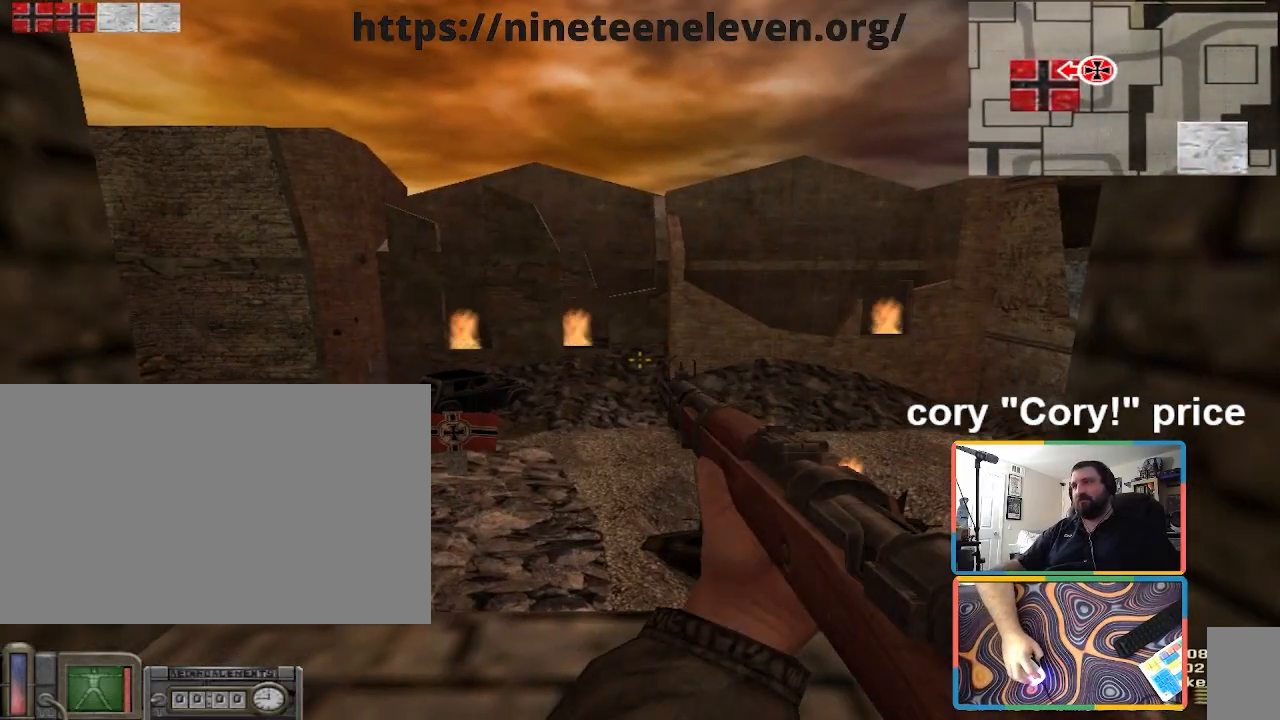
{"keys": [], "mouse": [], "events": []}
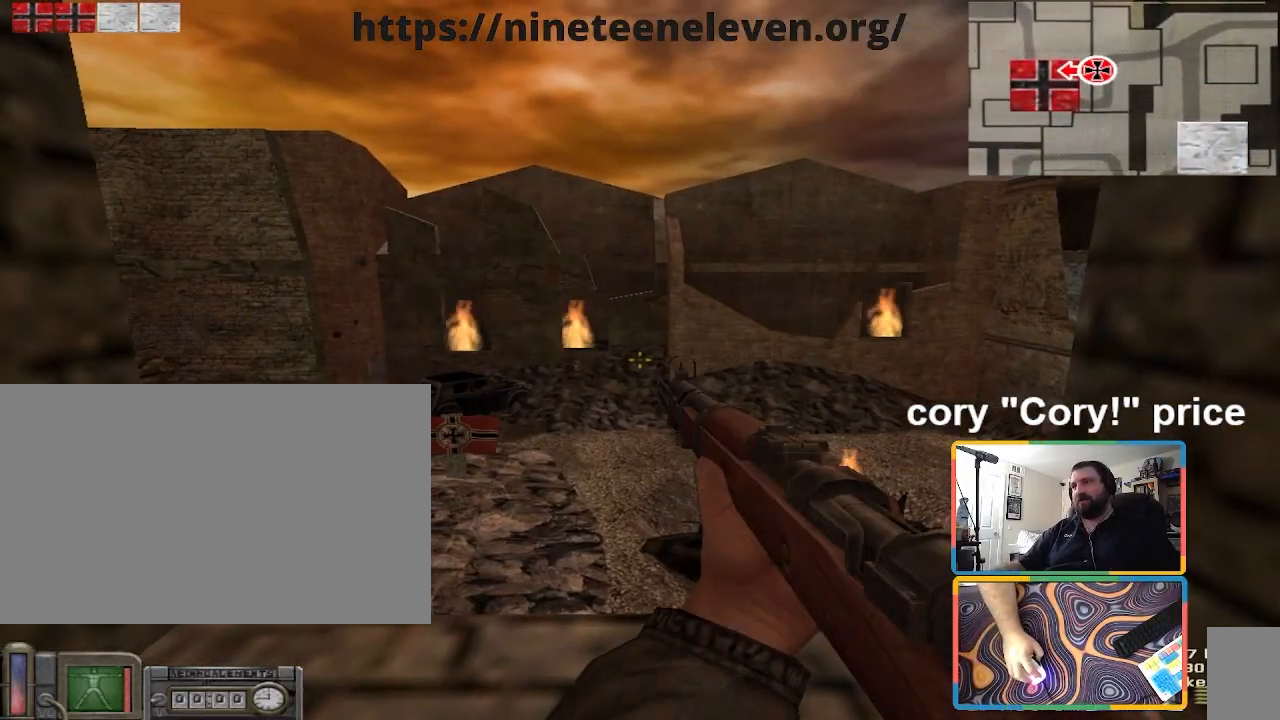
{"keys": [], "mouse": [], "events": []}
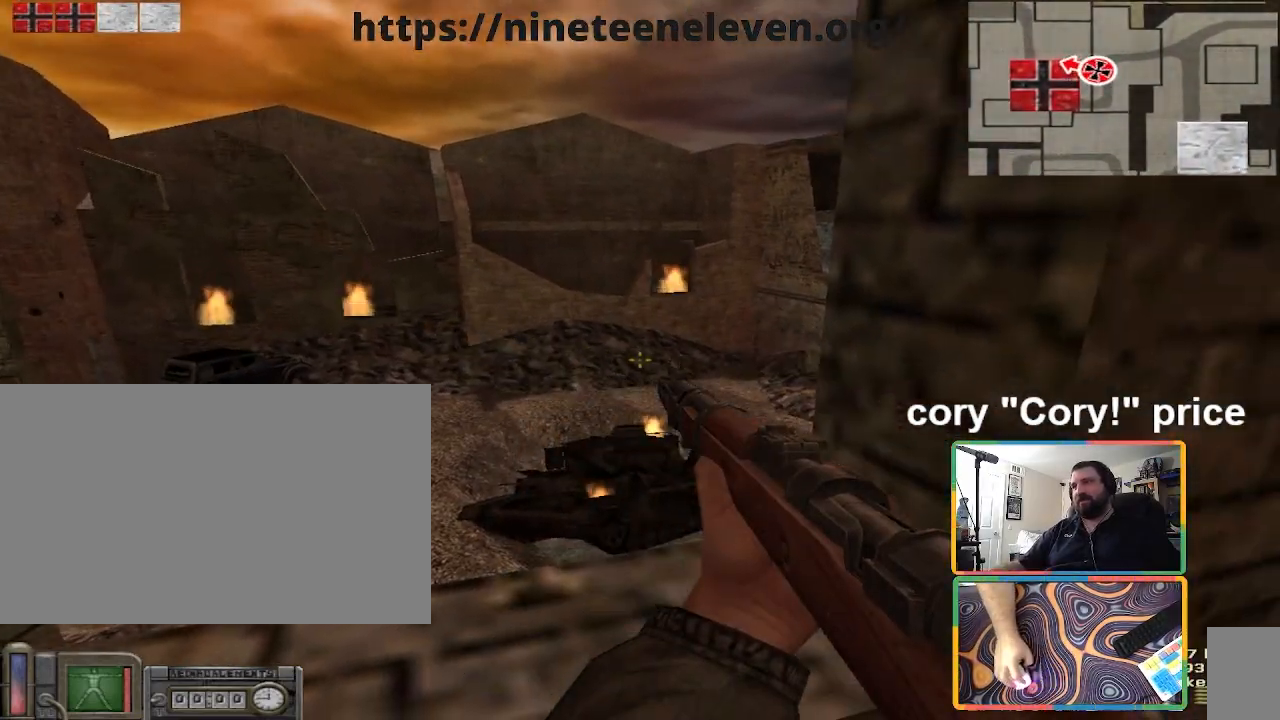
{"keys": [], "mouse": [], "events": [[300, "a", "down"], [400, "a", "up"]]}
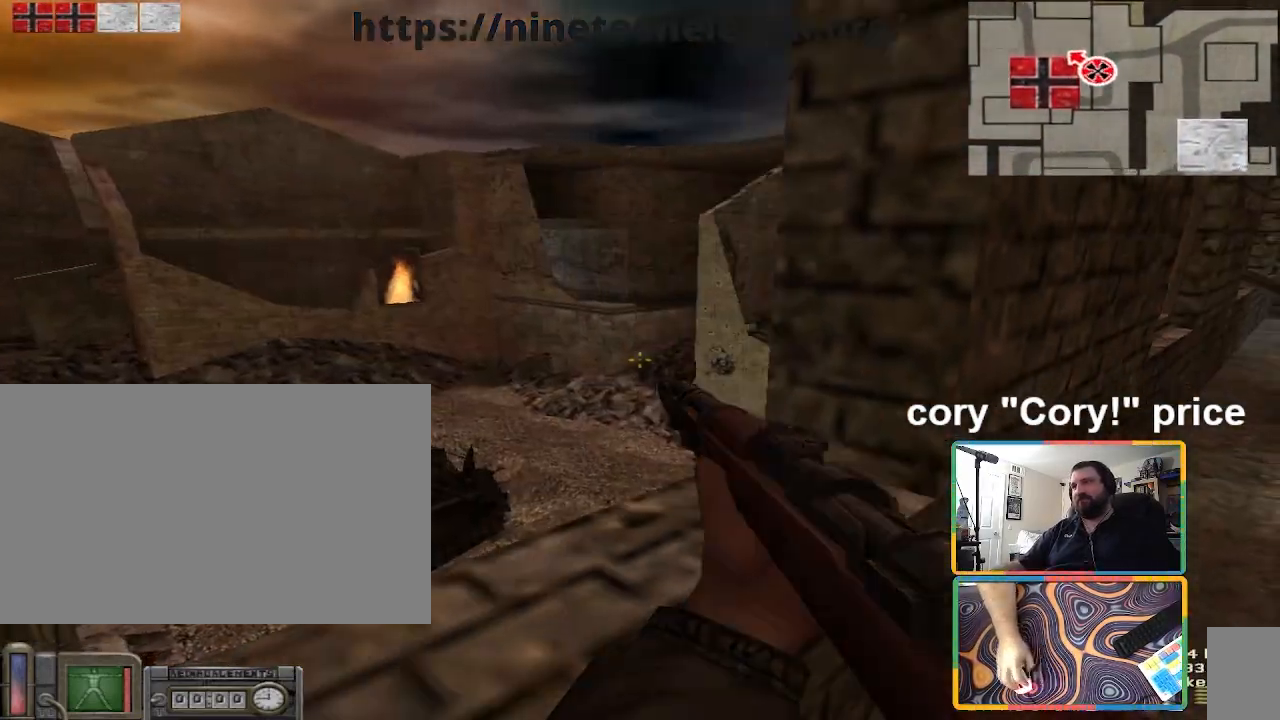
{"keys": ["d", "w"], "mouse": [], "events": [[200, "d", "down"], [234, "w", "down"]]}
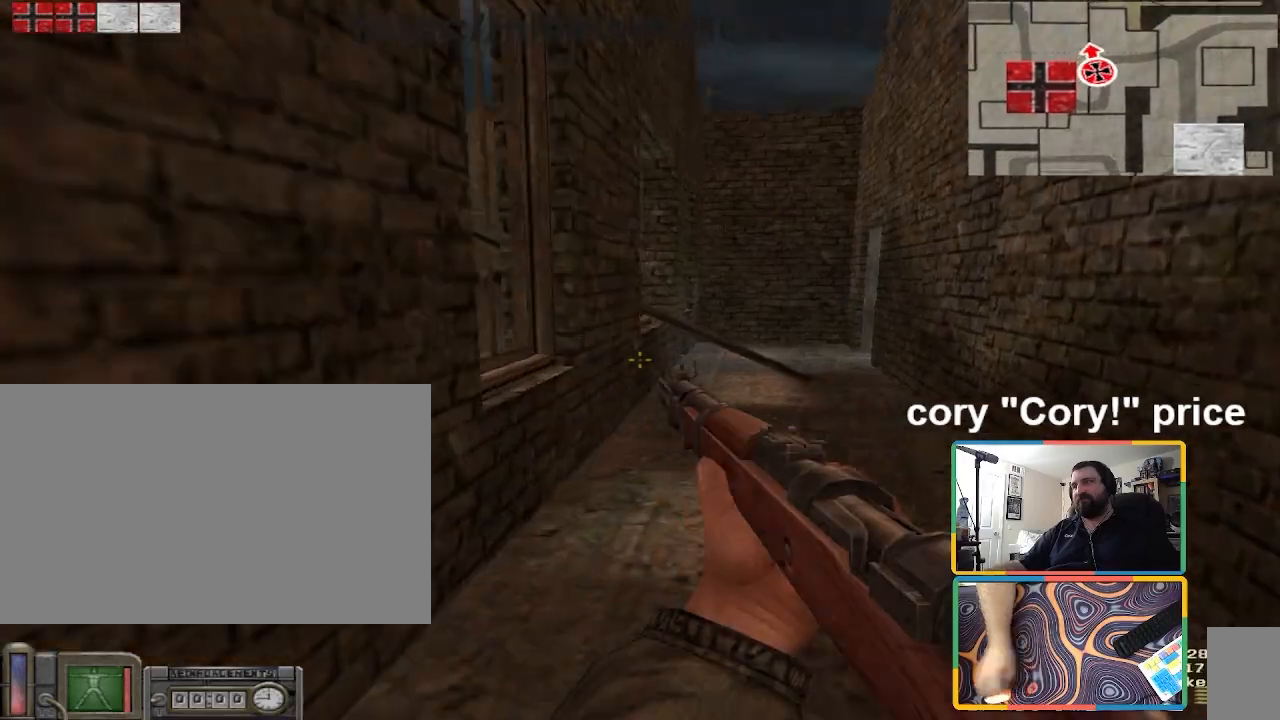
{"keys": ["d", "w"], "mouse": [], "events": [[200, "d", "up"], [467, "d", "down"]]}
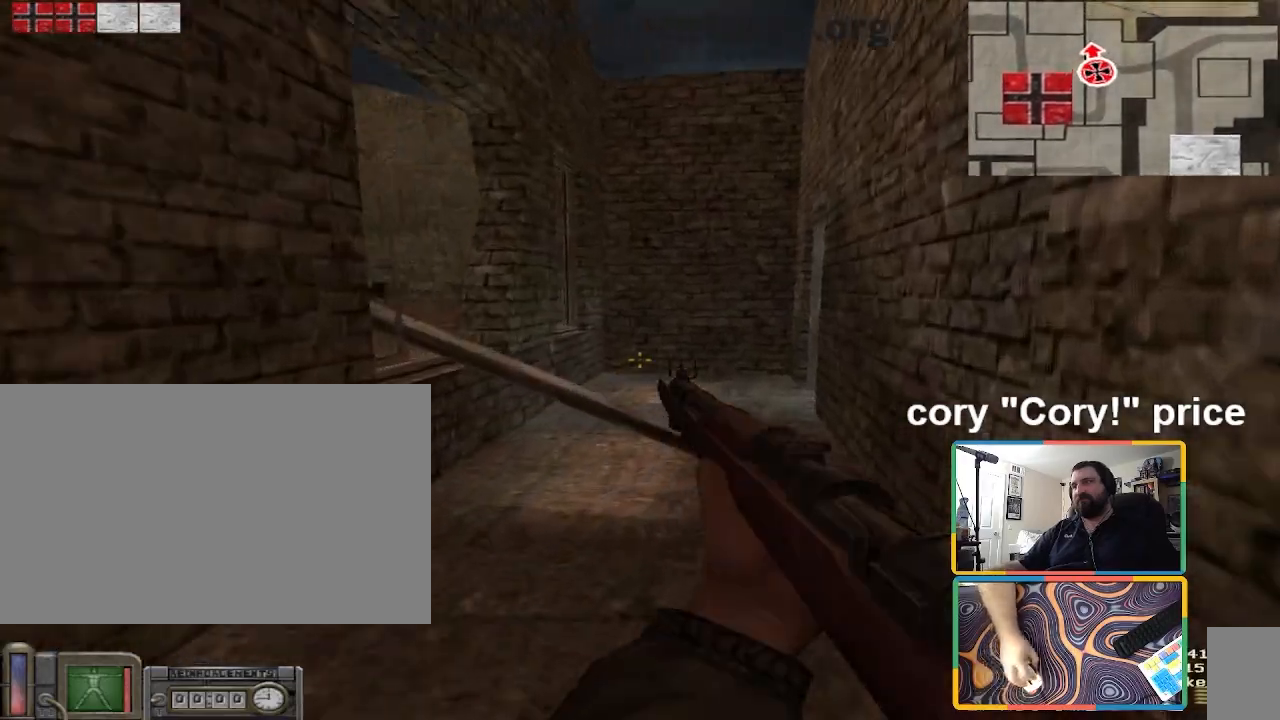
{"keys": ["w"], "mouse": [], "events": [[100, "d", "up"], [300, "d", "down"], [400, "d", "up"]]}
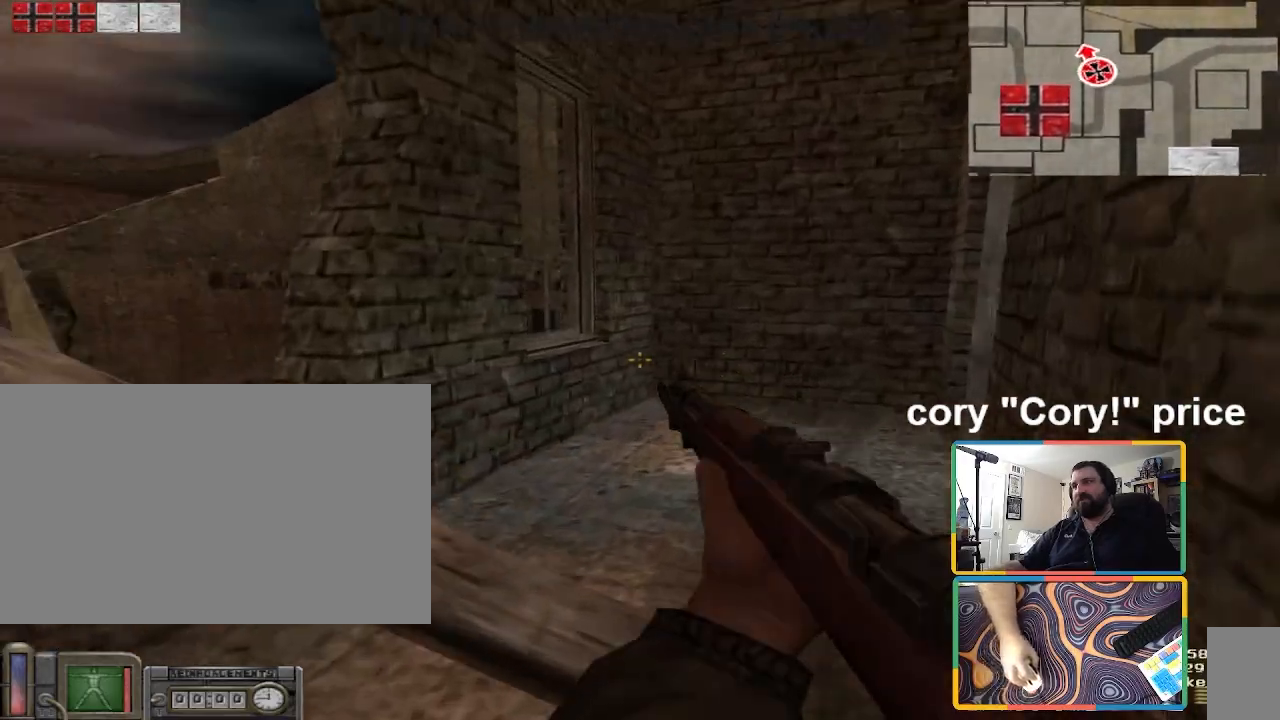
{"keys": [], "mouse": [], "events": [[34, "d", "down"], [167, "d", "up"], [234, "a", "down"], [234, "w", "up"], [334, "a", "up"]]}
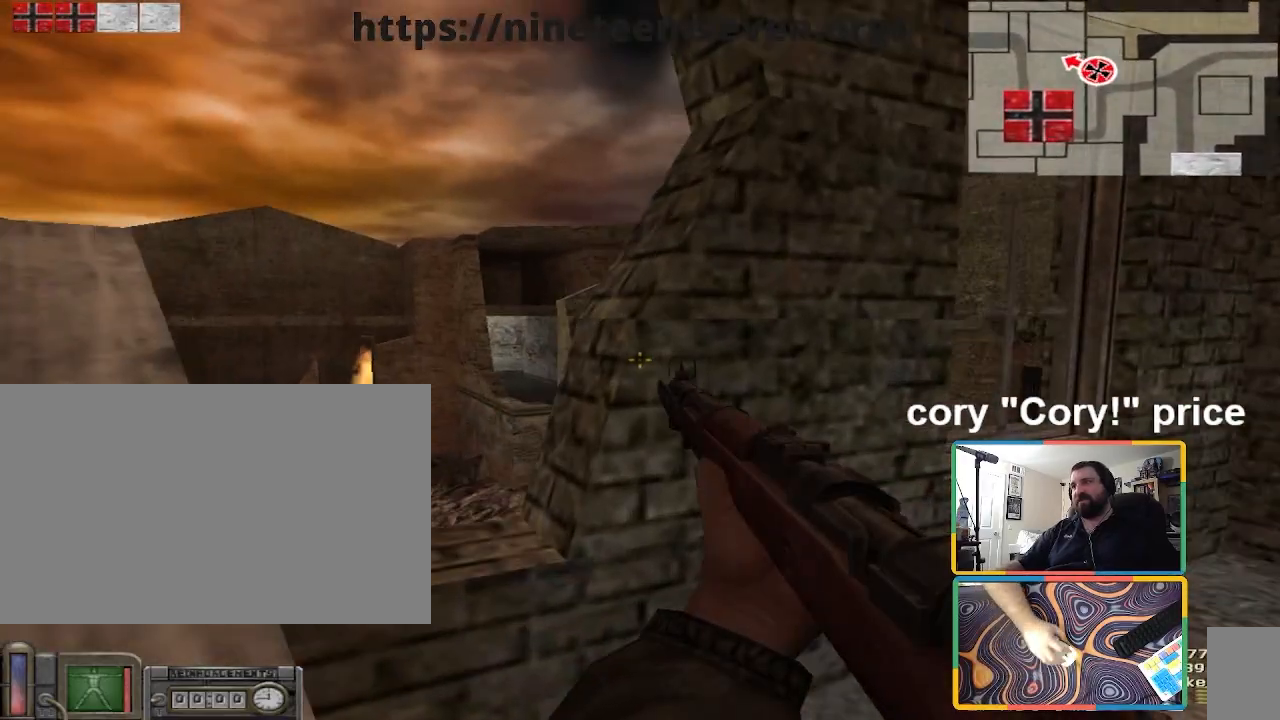
{"keys": ["a"], "mouse": [], "events": [[433, "a", "down"]]}
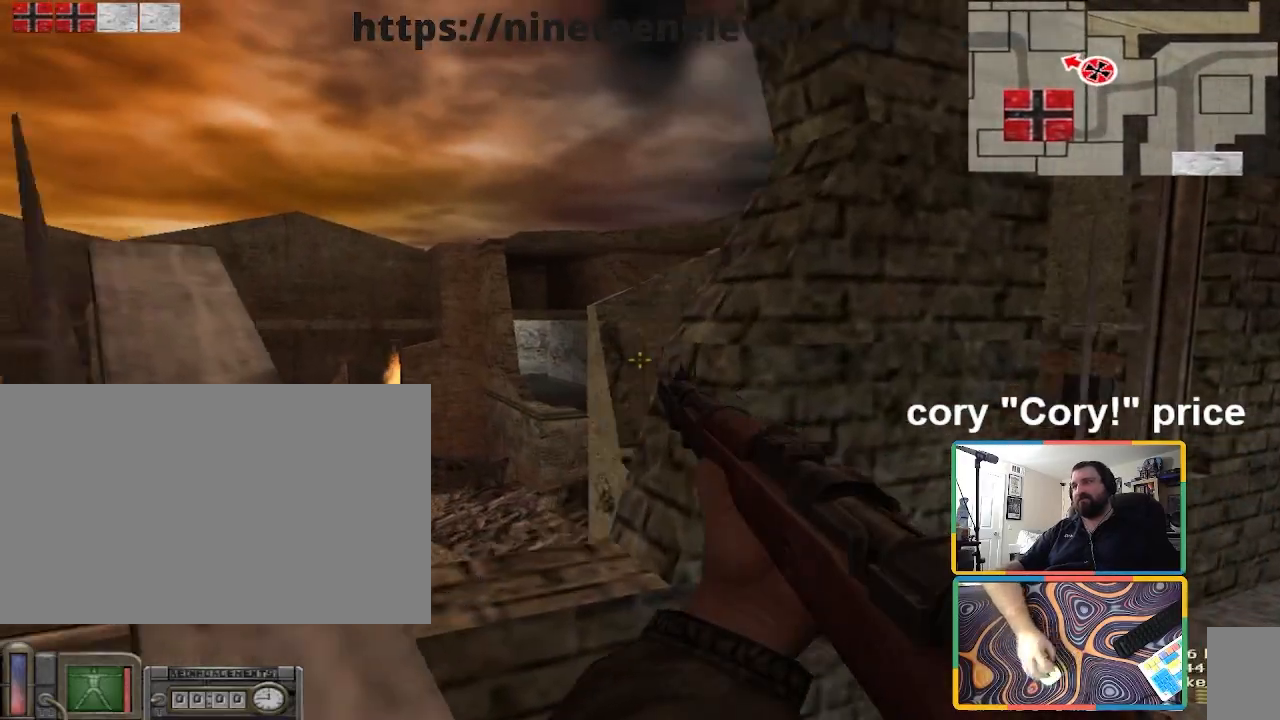
{"keys": [], "mouse": [], "events": [[34, "a", "up"]]}
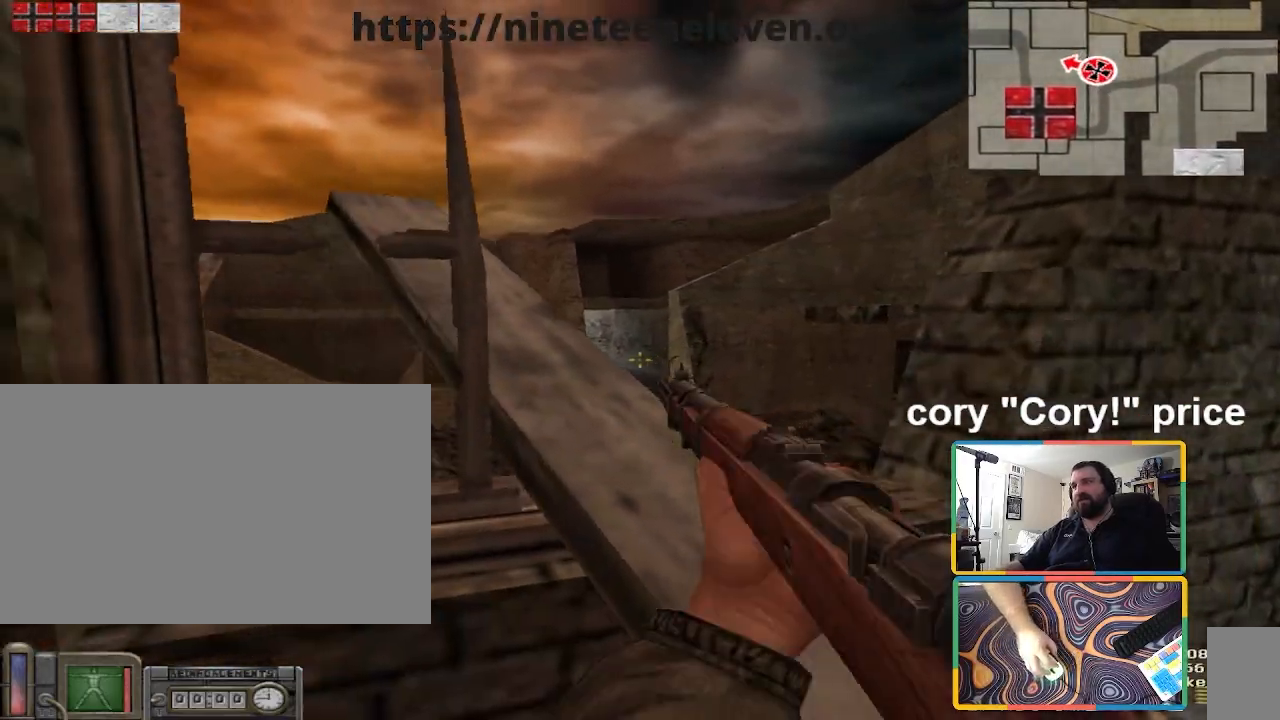
{"keys": ["a"], "mouse": [], "events": [[66, "d", "down"], [133, "d", "up"], [267, "s", "down"], [400, "a", "down"], [500, "s", "up"]]}
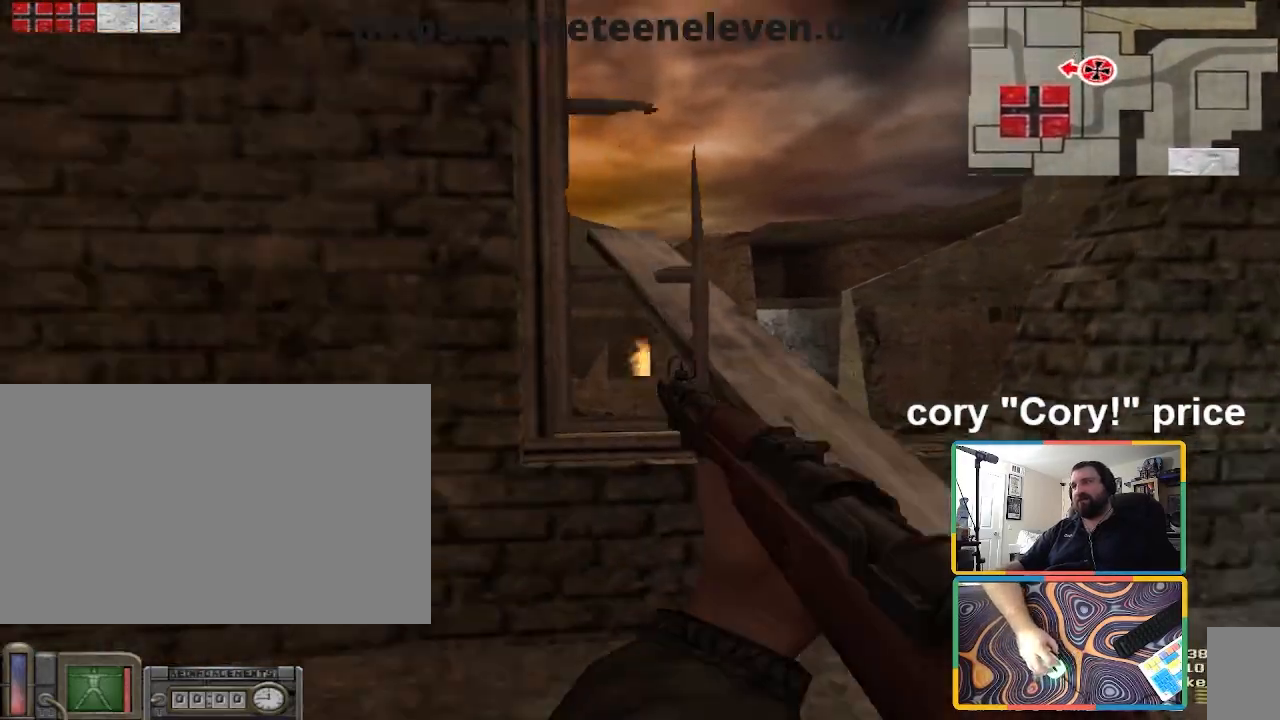
{"keys": [], "mouse": [], "events": [[367, "a", "up"], [367, "ctrl", "down"], [467, "ctrl", "up"]]}
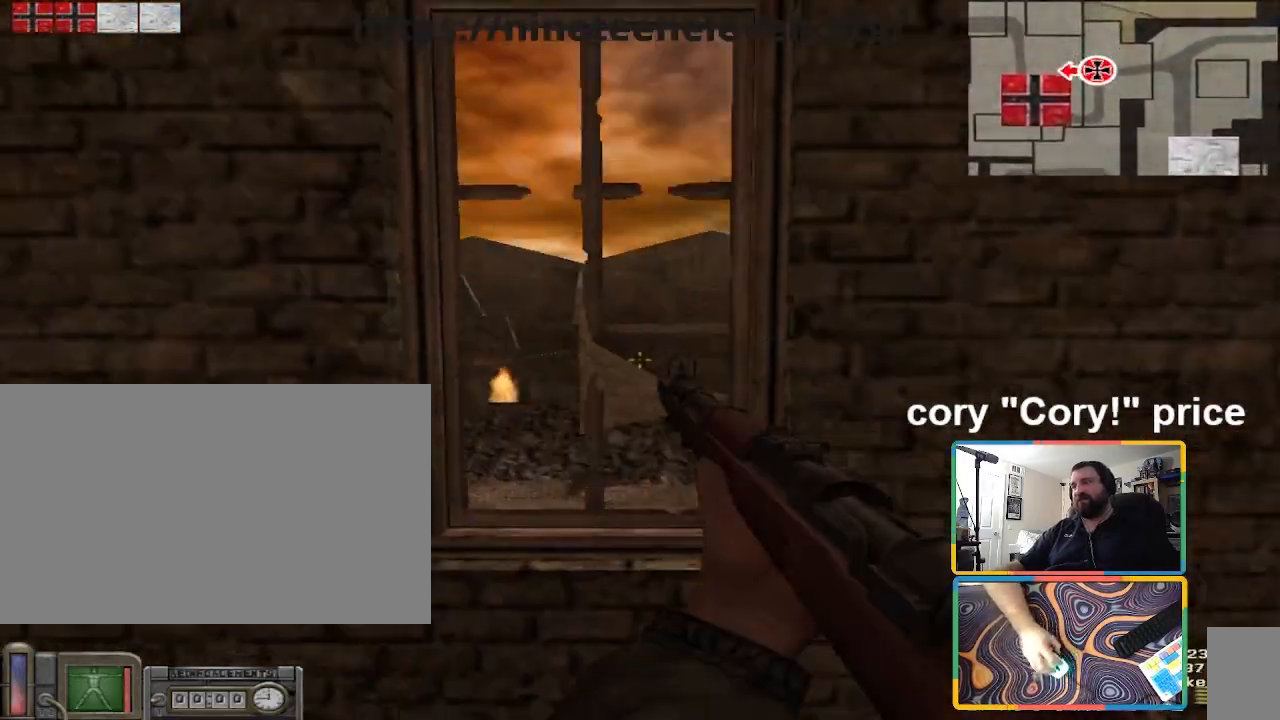
{"keys": ["a", "w"], "mouse": [], "events": [[33, "ctrl", "down"], [400, "a", "down"], [433, "ctrl", "up"], [500, "w", "down"]]}